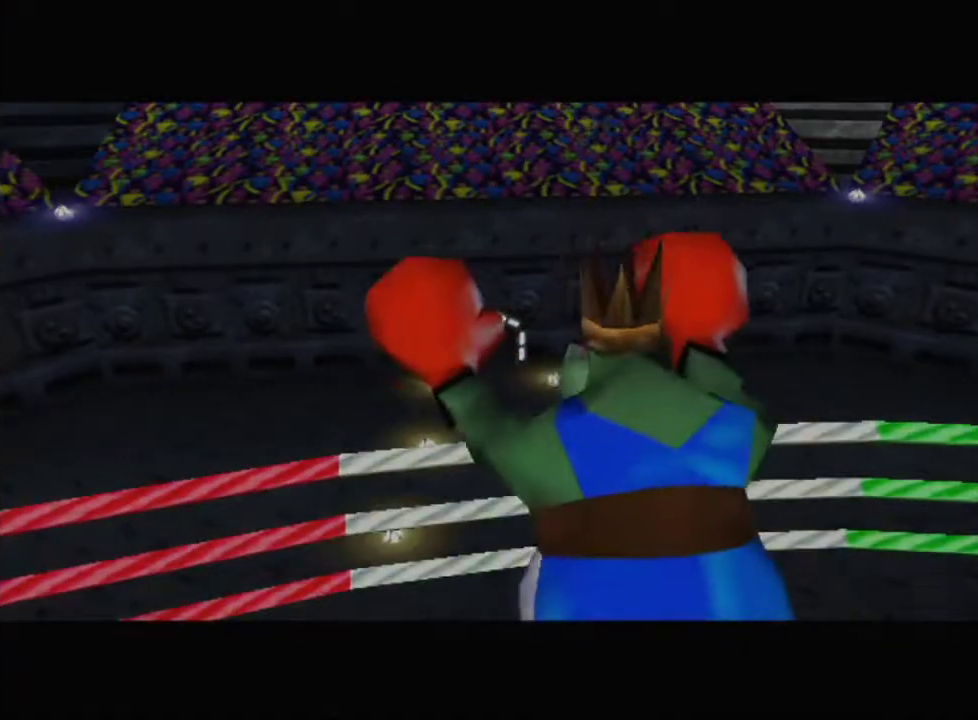
Gameplay with a controller (Nintendo layout); each line is a JSON object with the inputs held at the frame after it. "events" lists button and stick changes between this image and that frame as [ms after this image, input, new state], when the widget could be followed in between. Not read: L3 R3 START.
{"buttons": ["R1"], "left_stick": "center", "events": [[433, "R1", "down"]]}
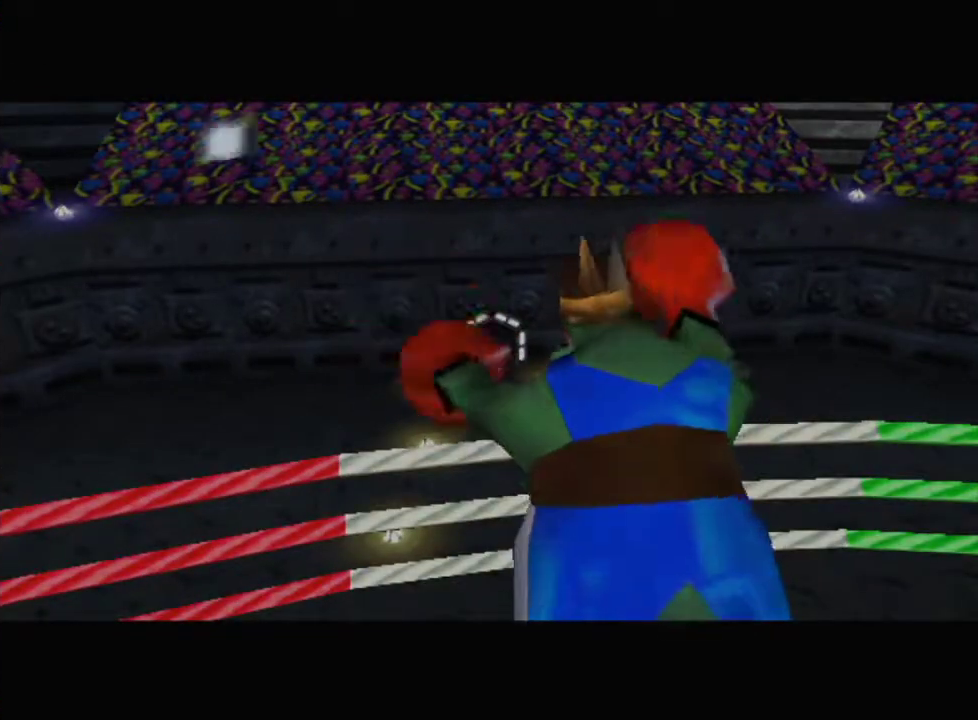
{"buttons": [], "left_stick": "center", "events": [[100, "R1", "up"]]}
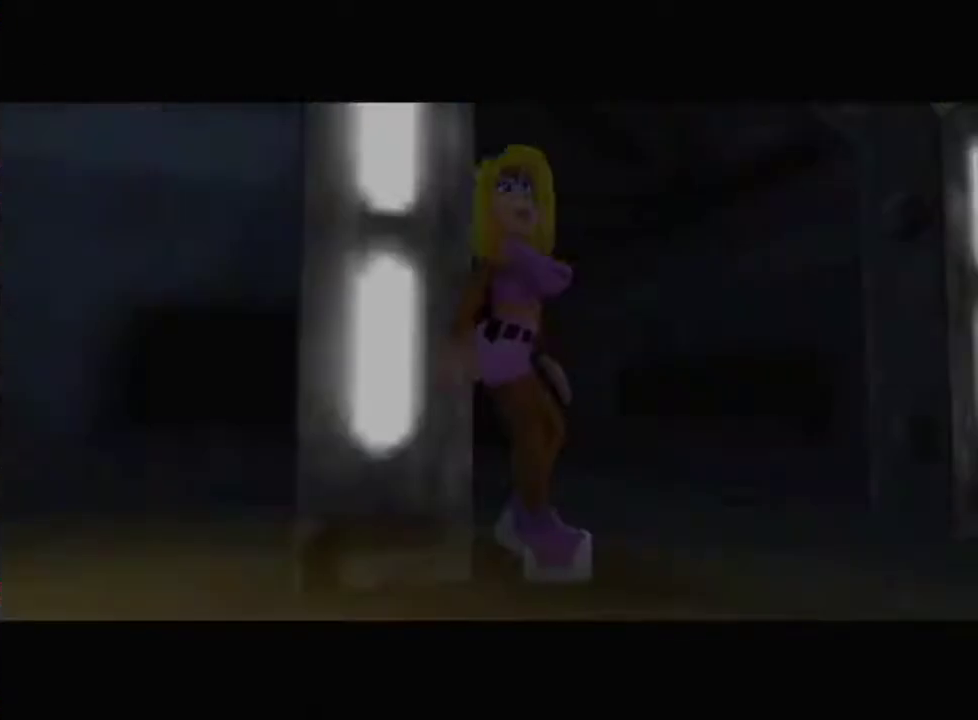
{"buttons": [], "left_stick": "center", "events": []}
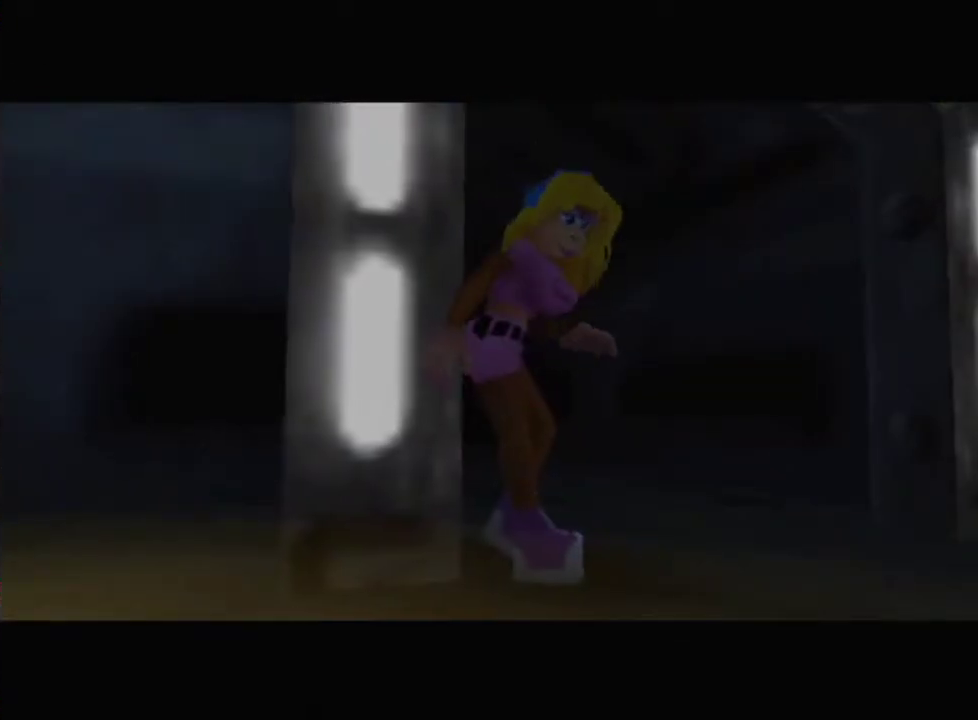
{"buttons": [], "left_stick": "center", "events": []}
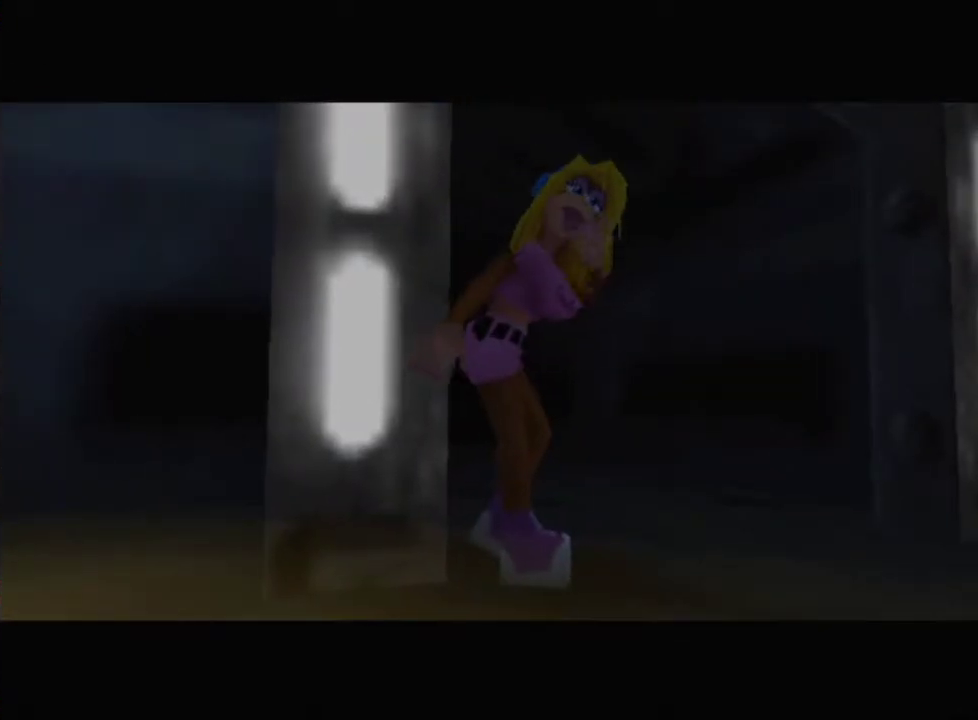
{"buttons": [], "left_stick": "center", "events": [[33, "R1", "down"], [233, "R1", "up"]]}
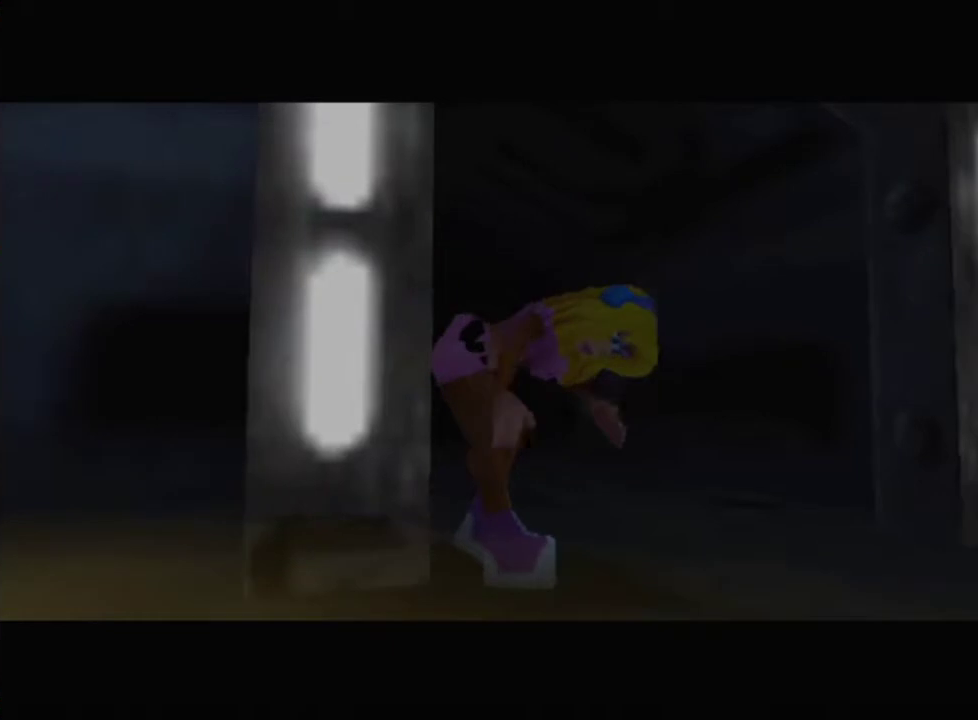
{"buttons": [], "left_stick": "center", "events": []}
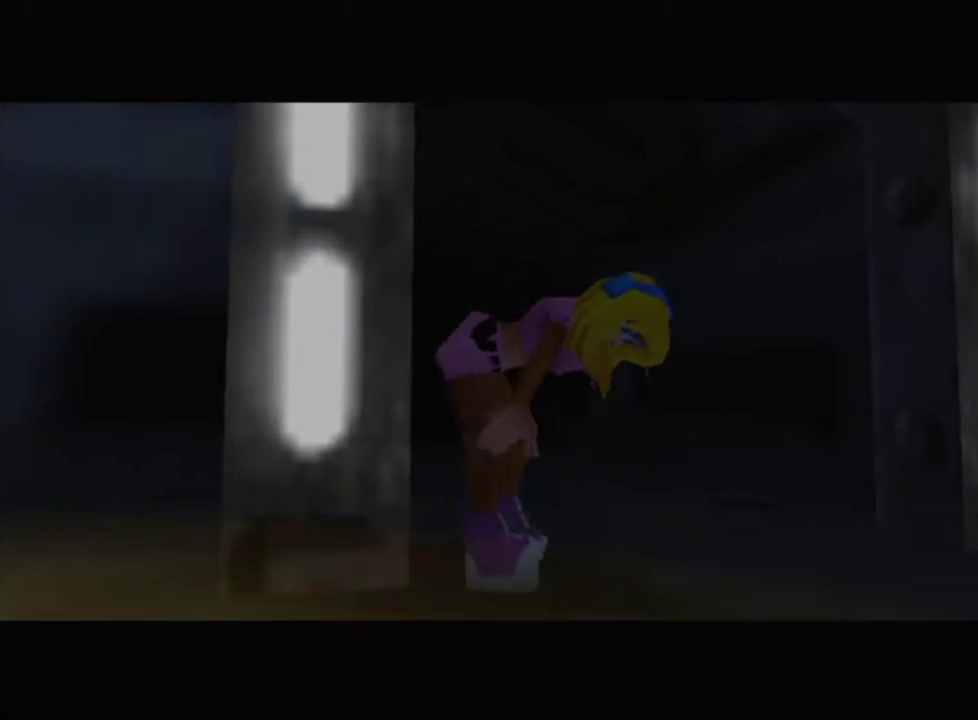
{"buttons": [], "left_stick": "center", "events": []}
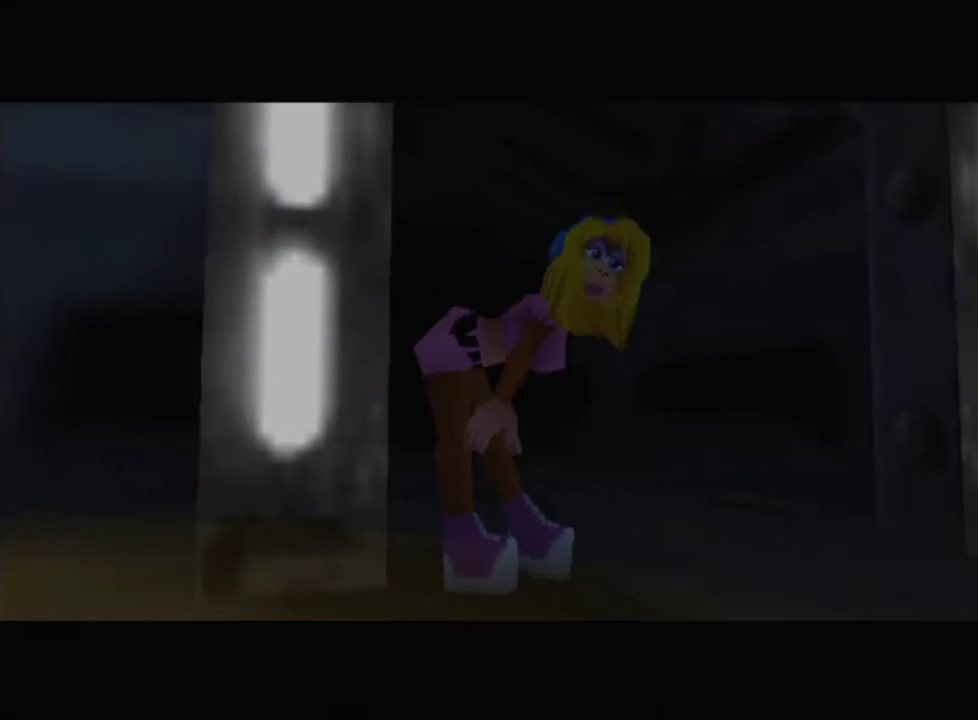
{"buttons": [], "left_stick": "center", "events": [[167, "R1", "down"], [333, "R1", "up"]]}
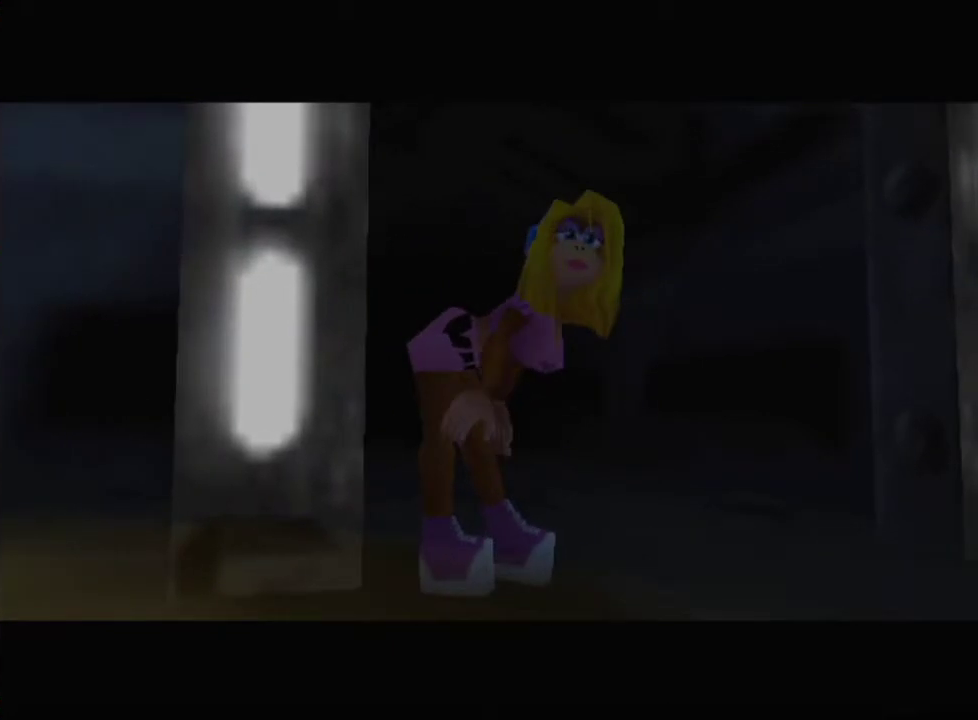
{"buttons": [], "left_stick": "center", "events": []}
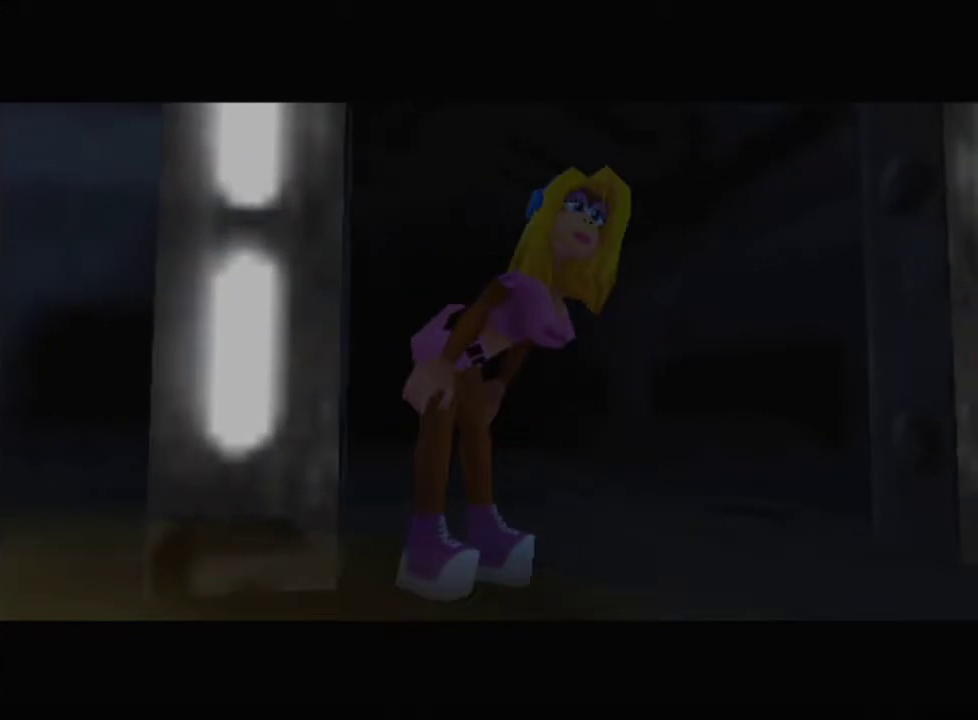
{"buttons": [], "left_stick": "center", "events": []}